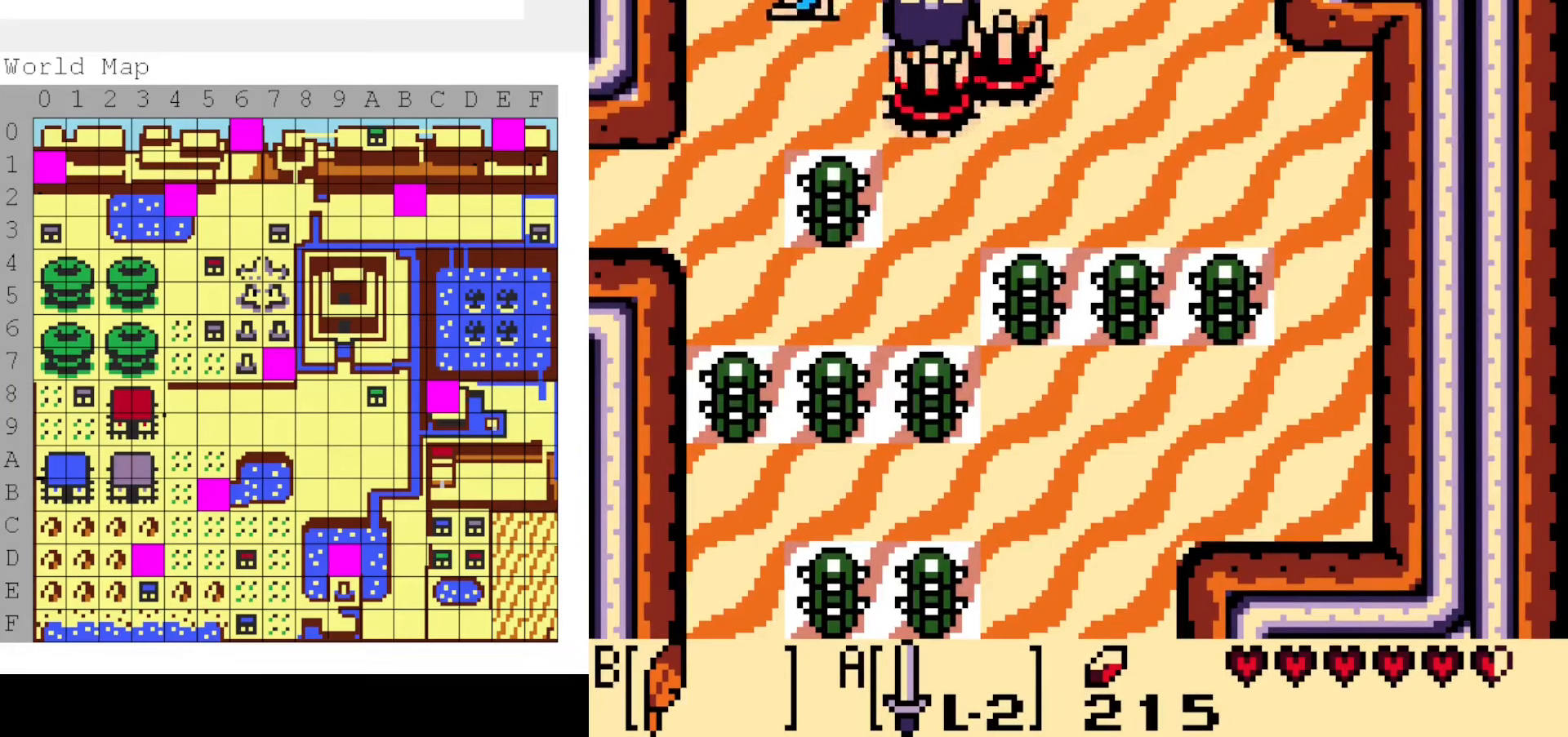
Gameplay with a controller (Nintendo layout); each line is a JSON object with the inputs held at the frame after it. "events" lists button and stick changes between this image and that frame as [ms after this image, input, new state], when the widget could be followed in between. Not read: L3 R3.
{"buttons": ["DPAD_DOWN", "DPAD_LEFT"], "events": []}
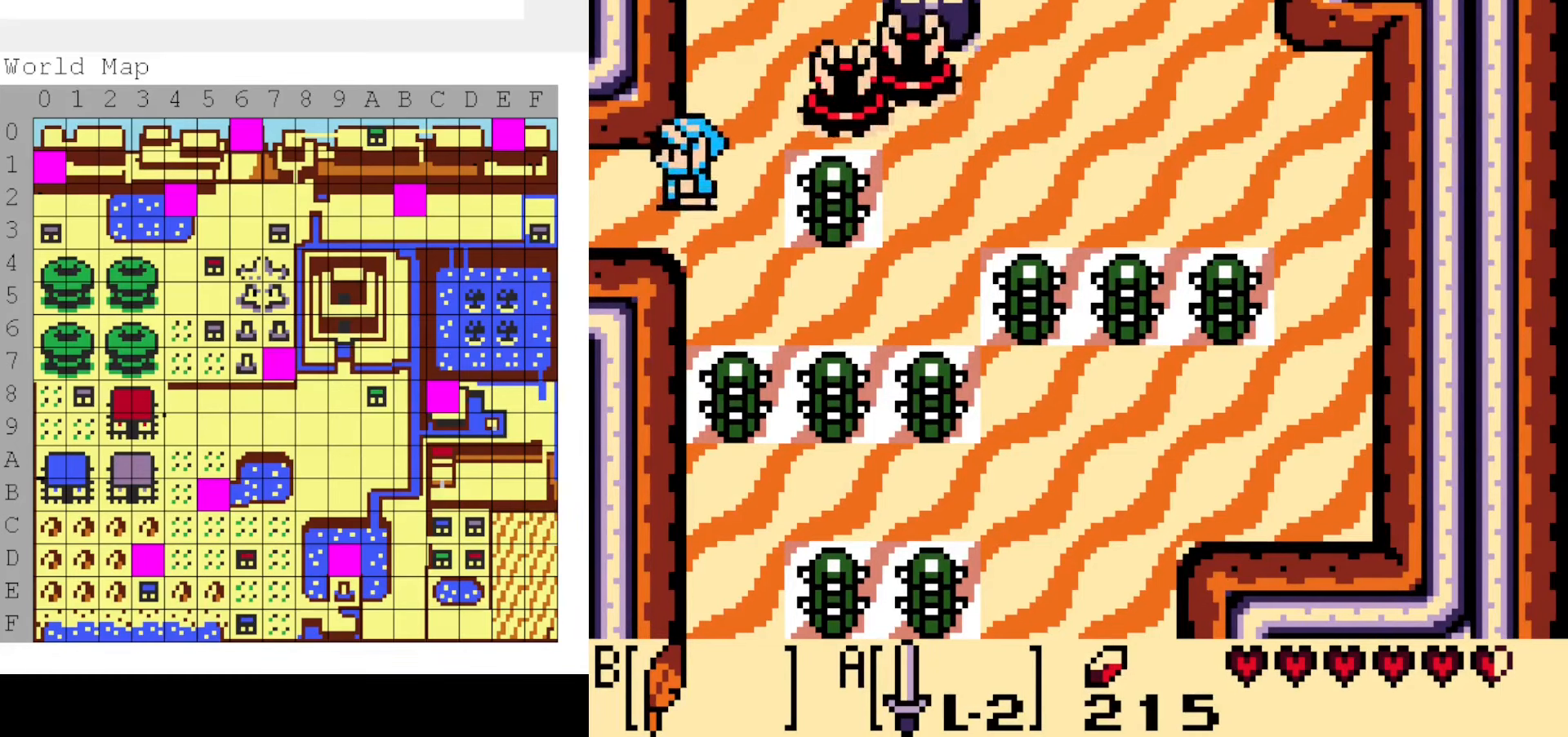
{"buttons": ["DPAD_LEFT"], "events": [[34, "DPAD_DOWN", "up"]]}
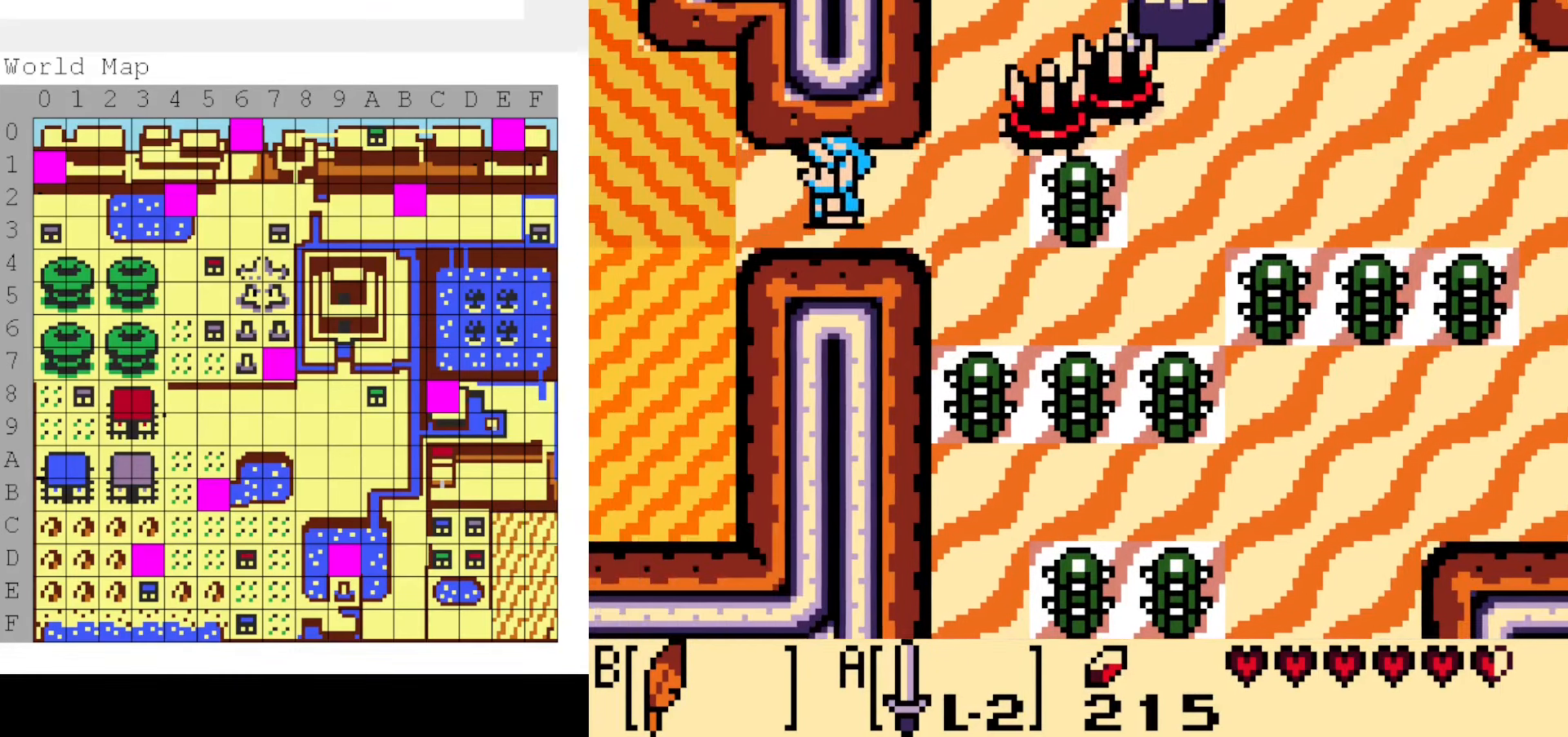
{"buttons": ["A", "DPAD_DOWN", "DPAD_LEFT"], "events": [[67, "DPAD_LEFT", "up"], [217, "DPAD_LEFT", "down"], [267, "A", "down"], [384, "DPAD_LEFT", "up"], [500, "DPAD_DOWN", "down"], [500, "DPAD_LEFT", "down"]]}
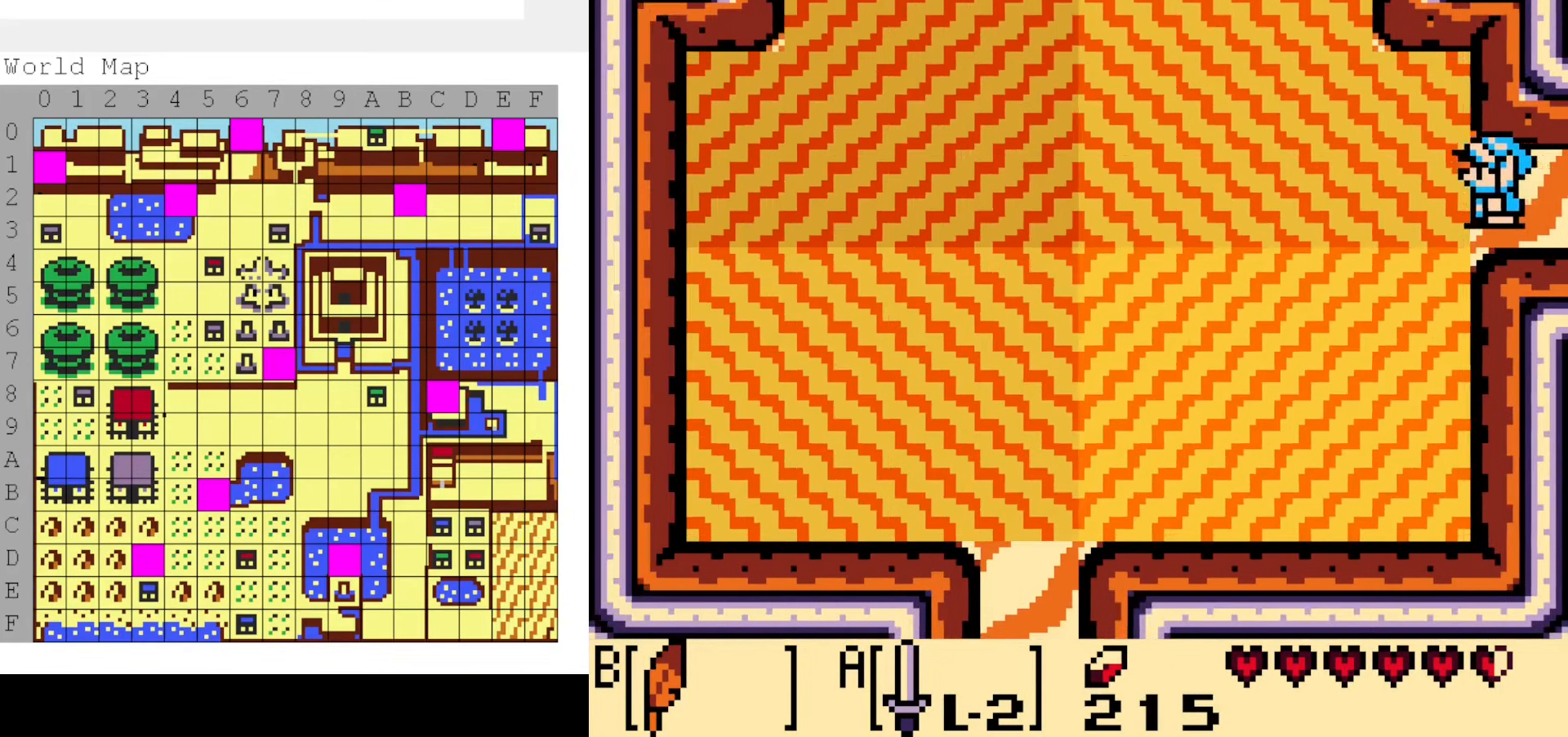
{"buttons": ["A", "DPAD_DOWN", "DPAD_LEFT"], "events": []}
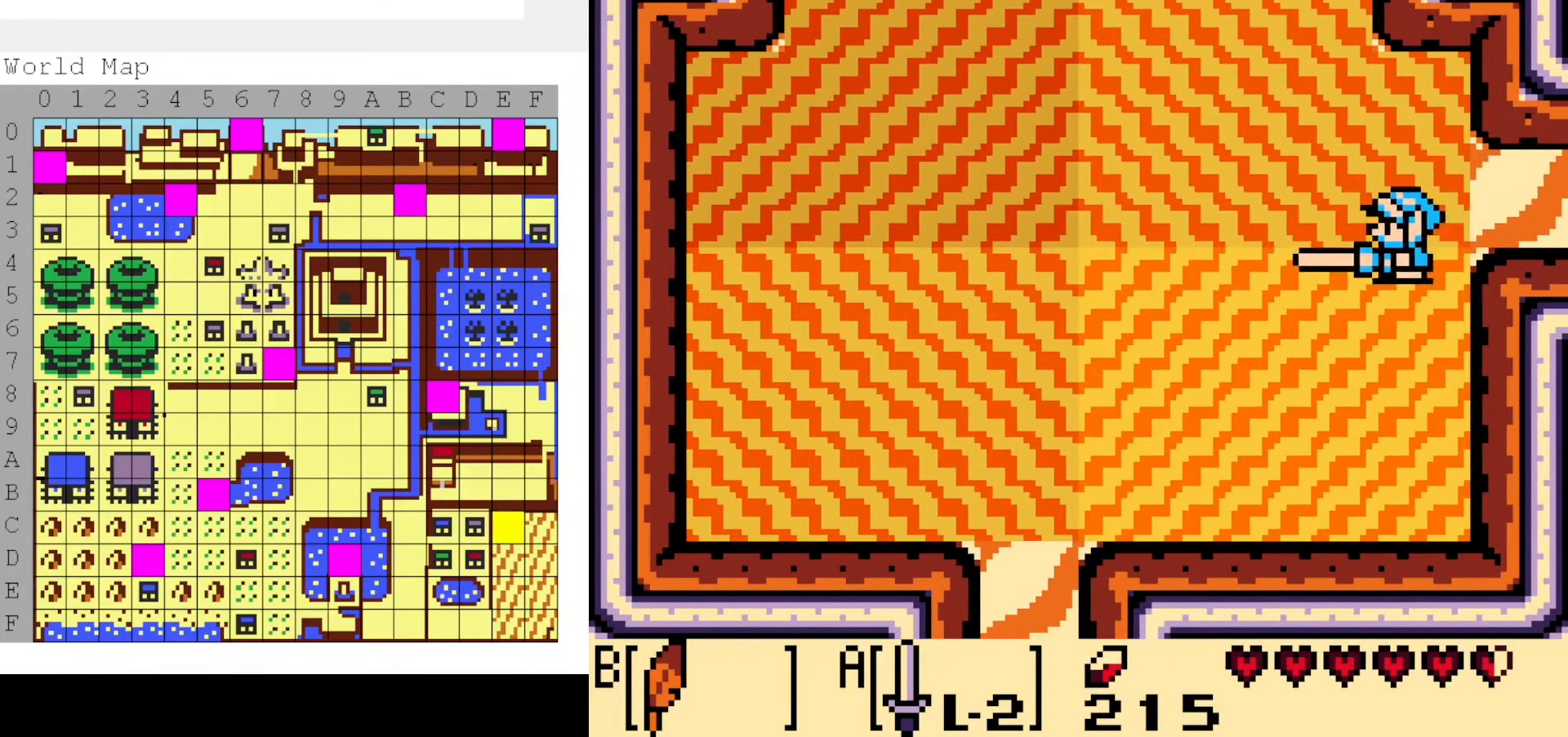
{"buttons": ["A"], "events": [[350, "DPAD_LEFT", "up"], [384, "DPAD_DOWN", "up"]]}
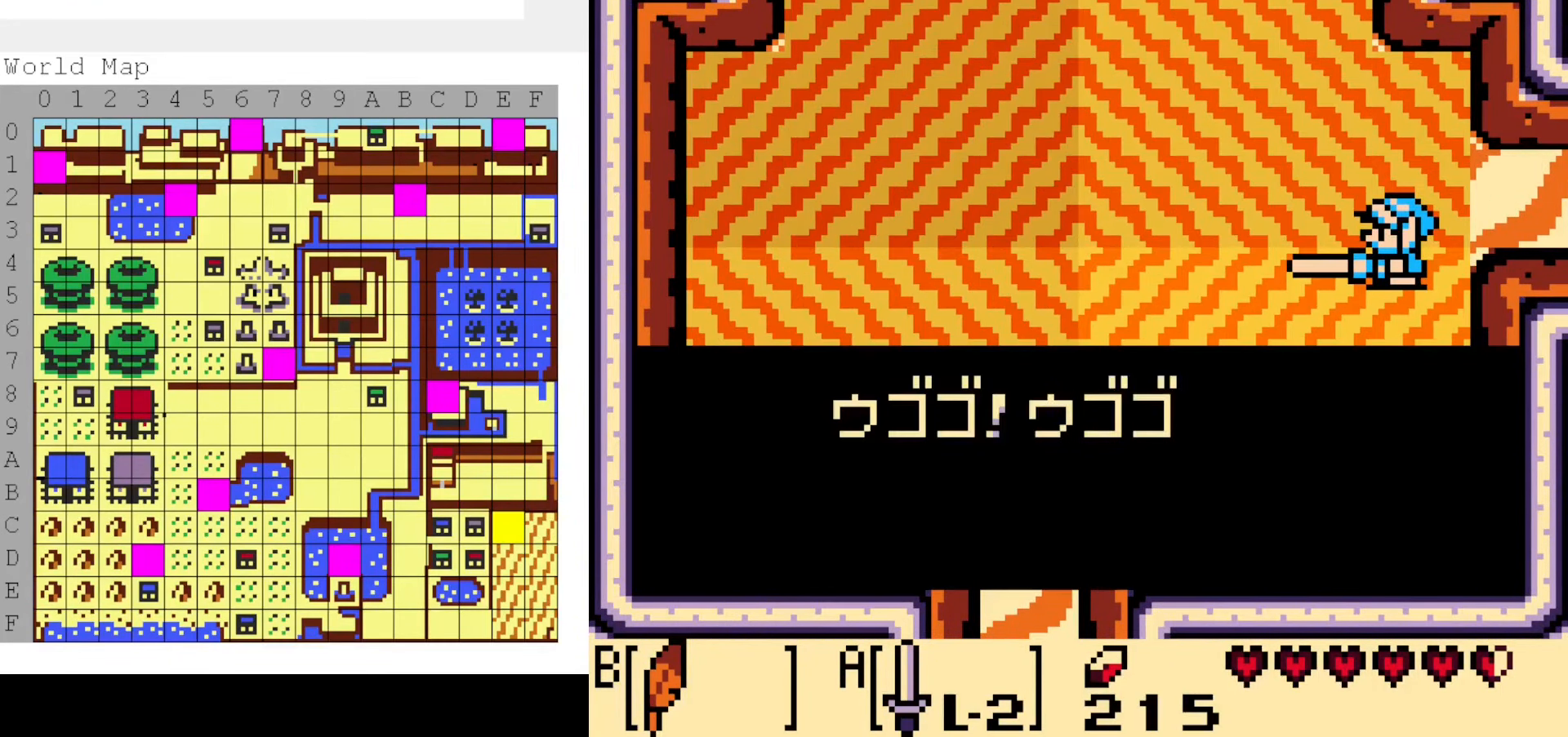
{"buttons": ["A"], "events": []}
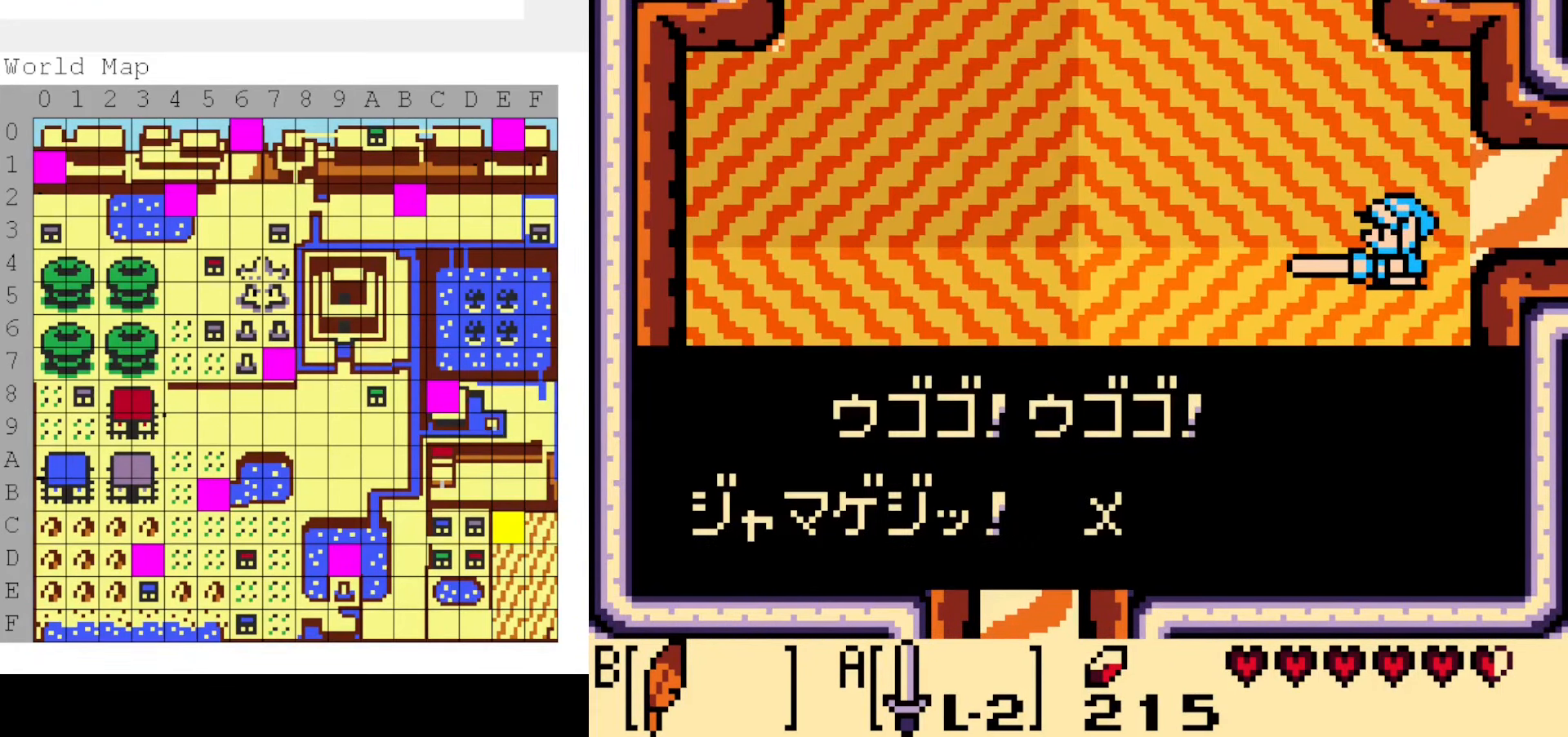
{"buttons": ["A"], "events": []}
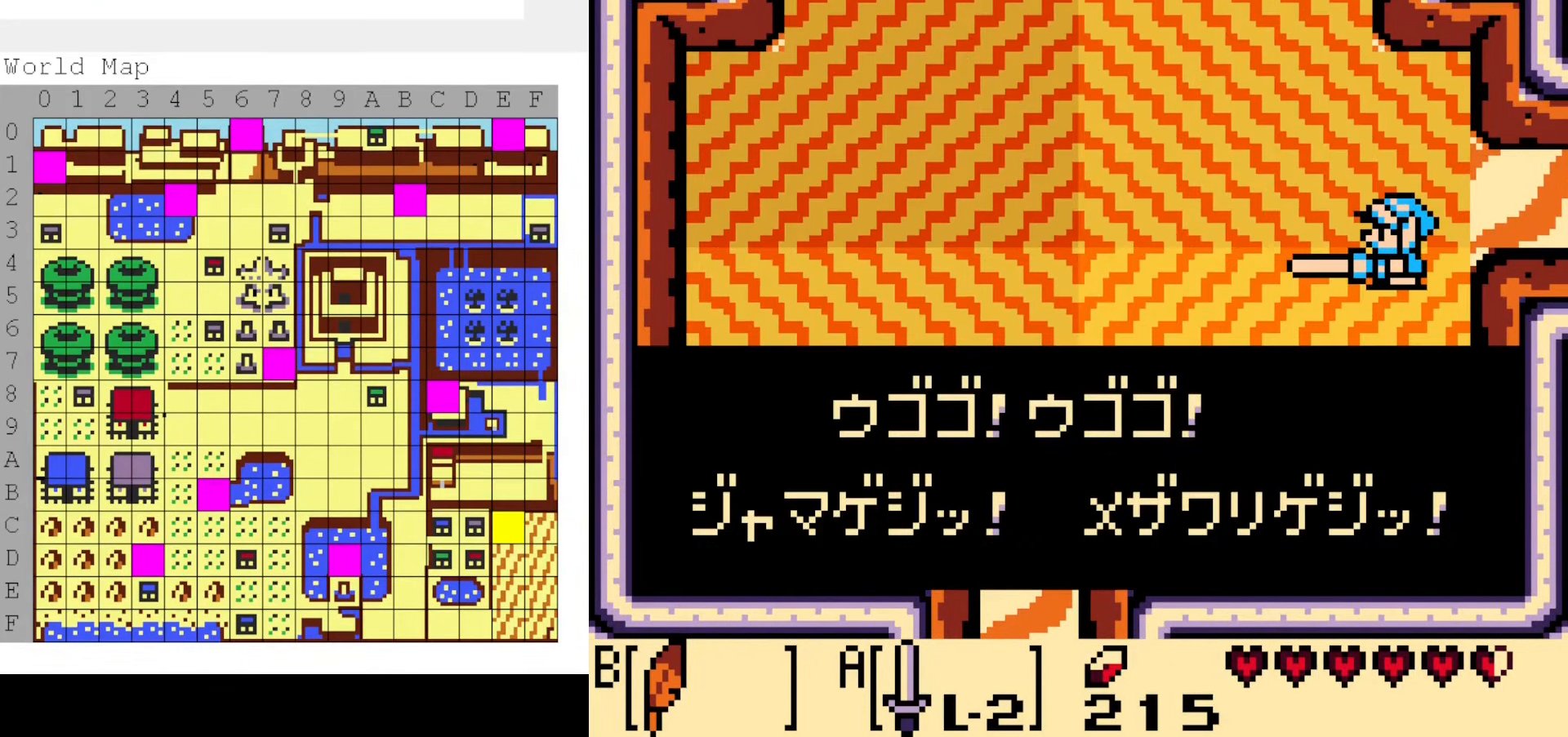
{"buttons": ["A", "DPAD_DOWN"], "events": [[134, "B", "down"], [250, "B", "up"], [384, "DPAD_DOWN", "down"]]}
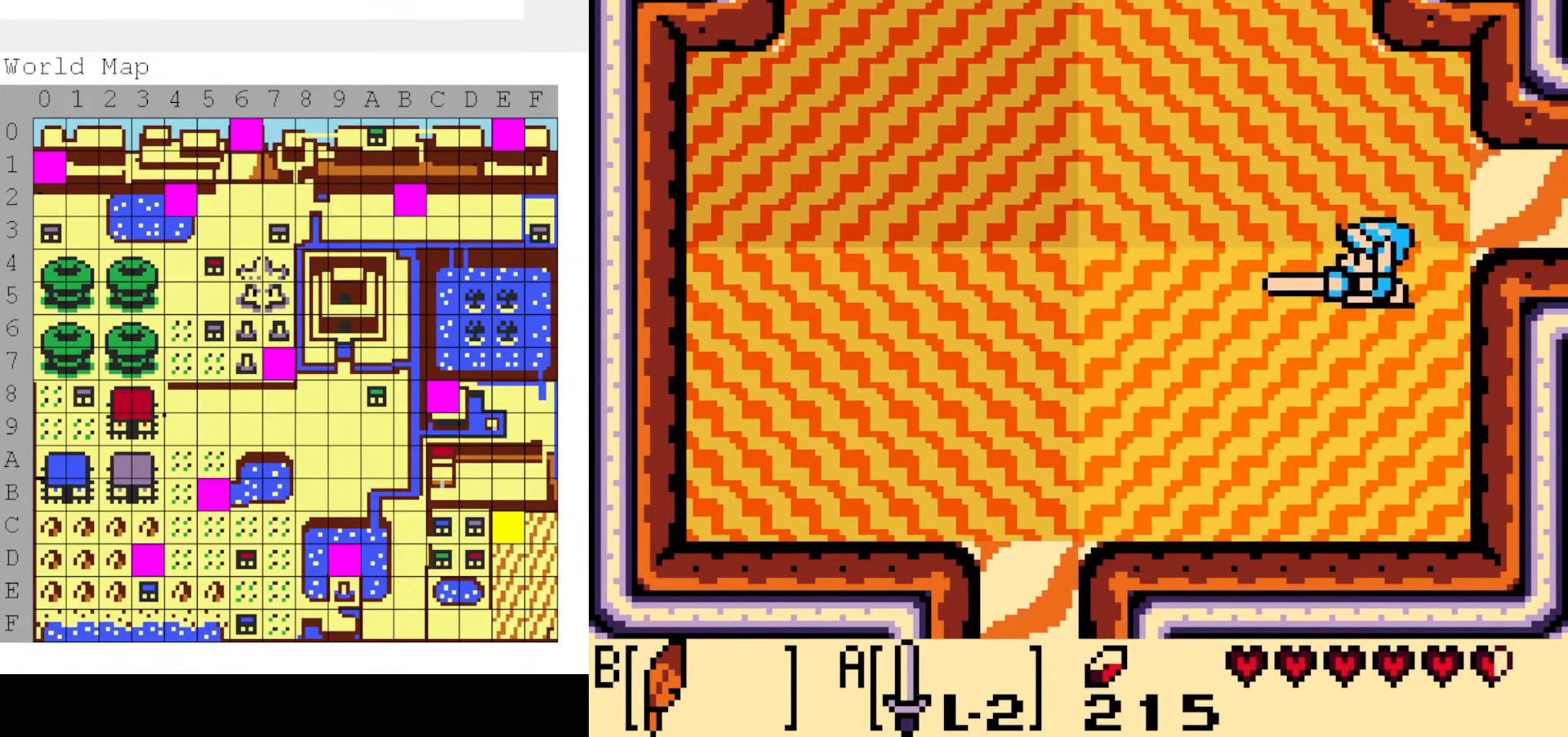
{"buttons": ["A", "DPAD_DOWN"], "events": [[100, "DPAD_LEFT", "down"], [250, "DPAD_LEFT", "up"]]}
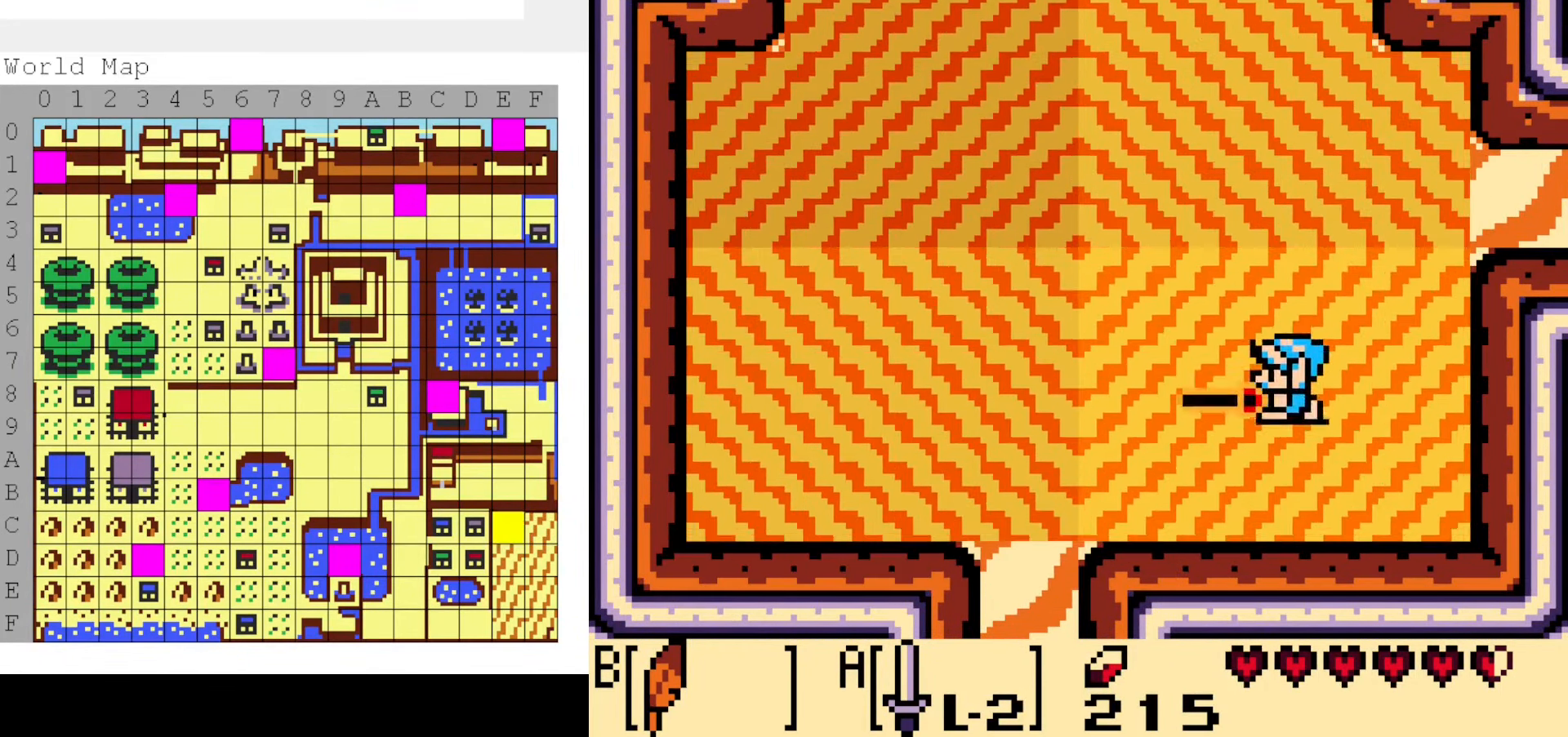
{"buttons": ["A", "DPAD_LEFT"], "events": [[117, "DPAD_DOWN", "up"], [367, "DPAD_LEFT", "down"]]}
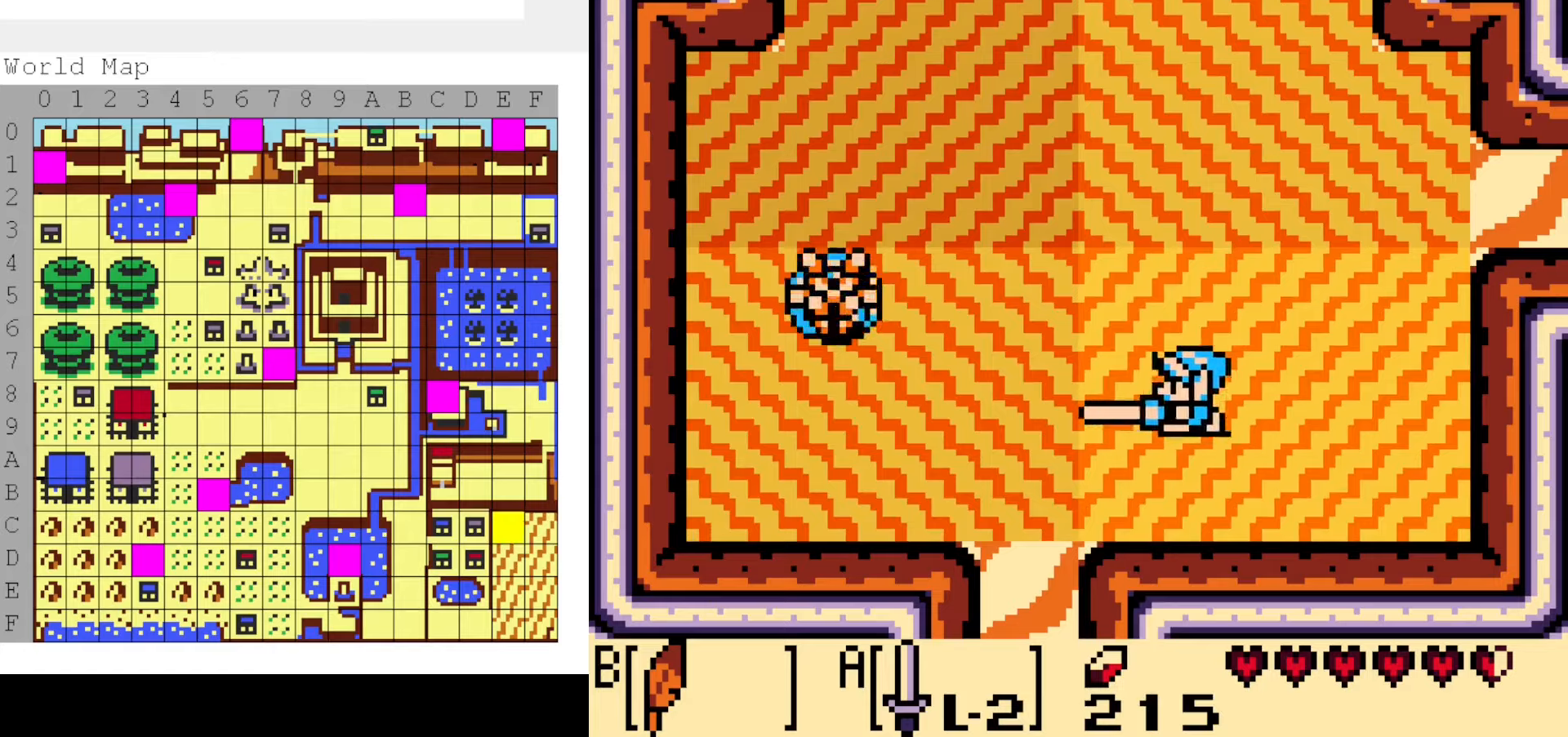
{"buttons": [], "events": [[300, "A", "up"], [366, "DPAD_LEFT", "up"]]}
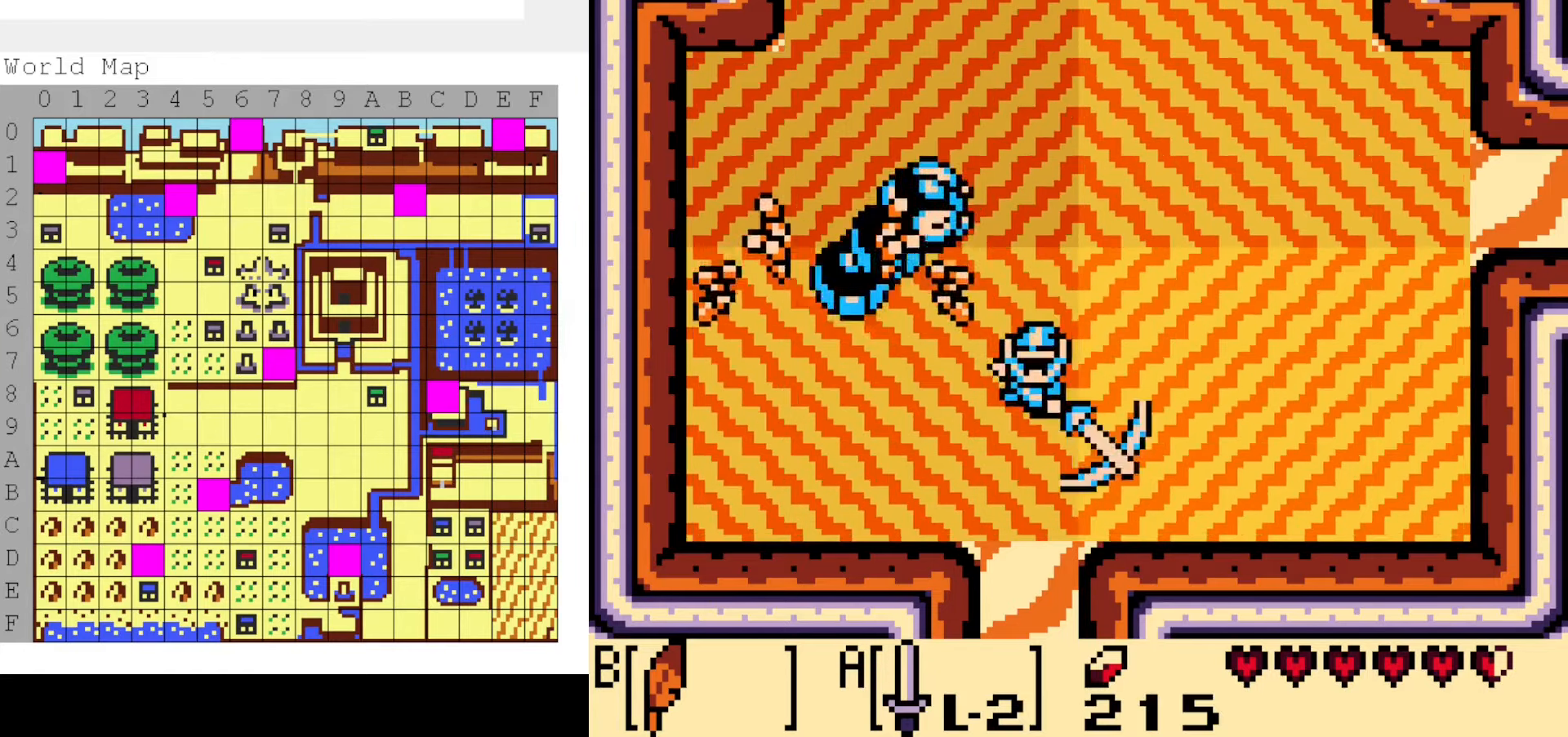
{"buttons": ["A", "DPAD_UP"], "events": [[100, "DPAD_DOWN", "down"], [116, "DPAD_RIGHT", "down"], [183, "DPAD_RIGHT", "up"], [350, "DPAD_RIGHT", "down"], [416, "DPAD_DOWN", "up"], [416, "DPAD_UP", "down"], [433, "DPAD_RIGHT", "up"], [466, "A", "down"]]}
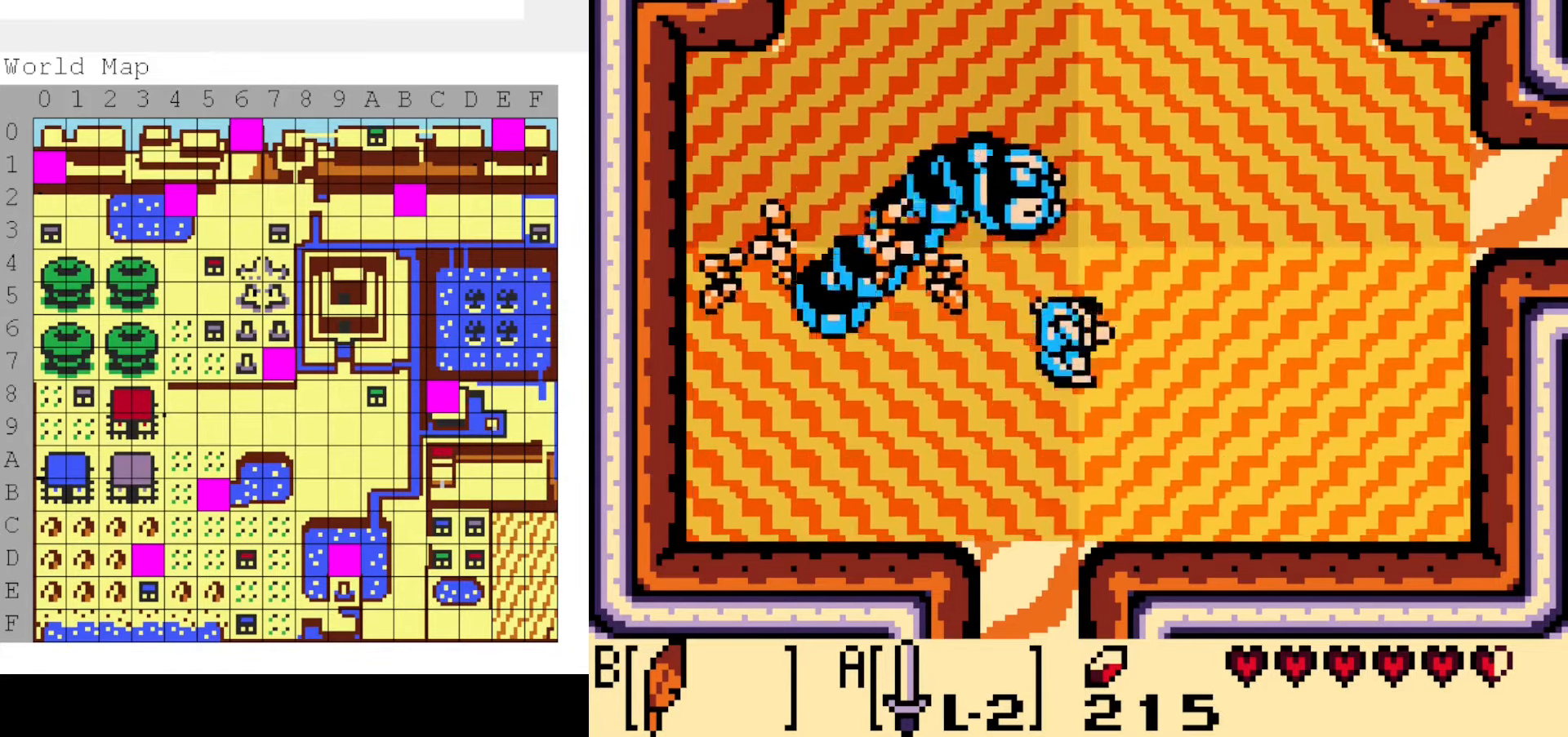
{"buttons": ["A", "DPAD_UP"], "events": [[50, "DPAD_UP", "up"], [83, "A", "up"], [116, "DPAD_DOWN", "down"], [116, "DPAD_RIGHT", "down"], [450, "DPAD_DOWN", "up"], [450, "DPAD_UP", "down"], [466, "DPAD_RIGHT", "up"], [500, "A", "down"]]}
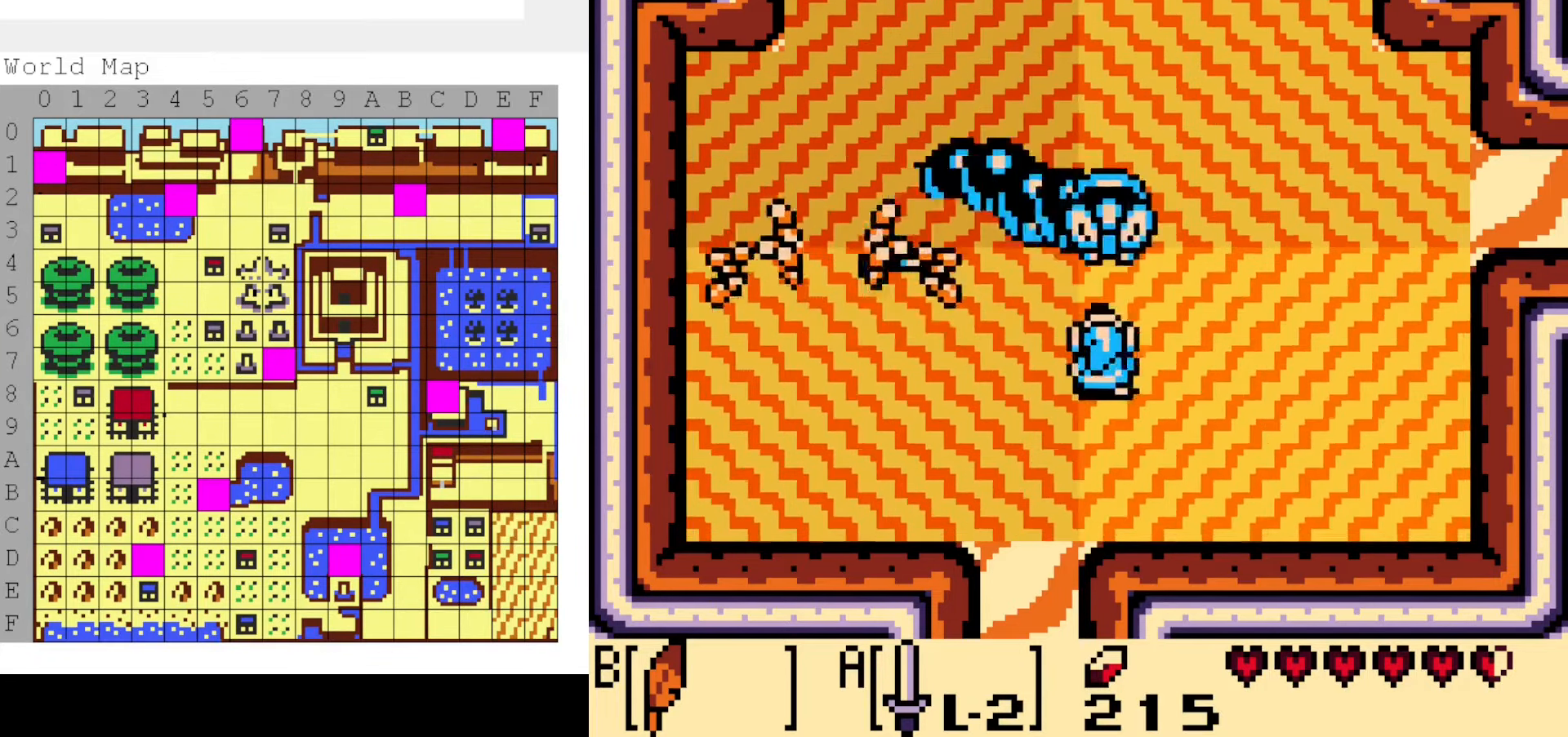
{"buttons": ["DPAD_RIGHT"], "events": [[33, "DPAD_UP", "up"], [100, "A", "up"], [166, "DPAD_RIGHT", "down"], [183, "DPAD_DOWN", "down"], [483, "DPAD_DOWN", "up"]]}
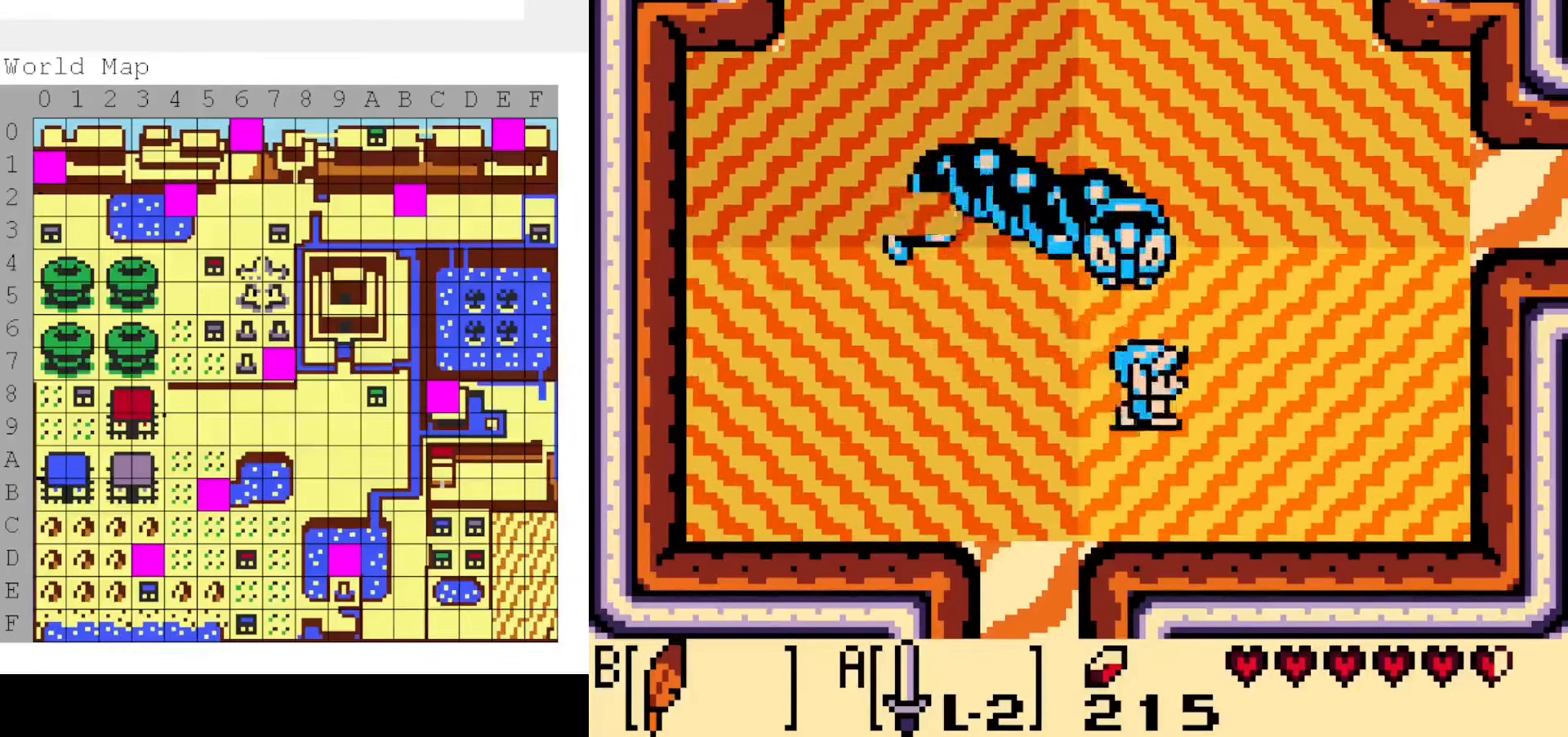
{"buttons": ["DPAD_DOWN", "DPAD_RIGHT"], "events": [[16, "DPAD_UP", "down"], [50, "DPAD_RIGHT", "up"], [66, "DPAD_UP", "up"], [250, "DPAD_RIGHT", "down"], [466, "DPAD_DOWN", "down"]]}
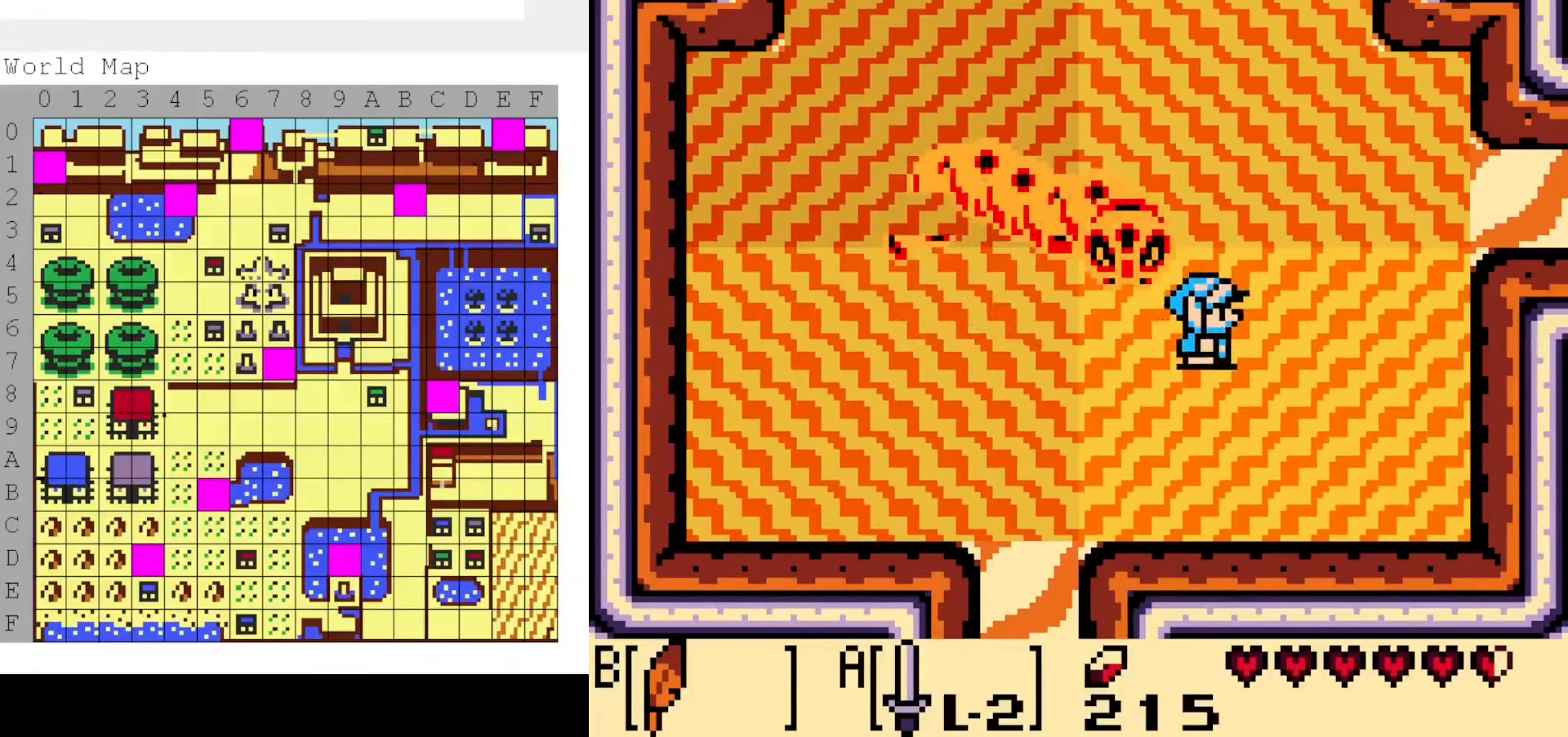
{"buttons": [], "events": [[333, "DPAD_DOWN", "up"], [350, "DPAD_RIGHT", "up"]]}
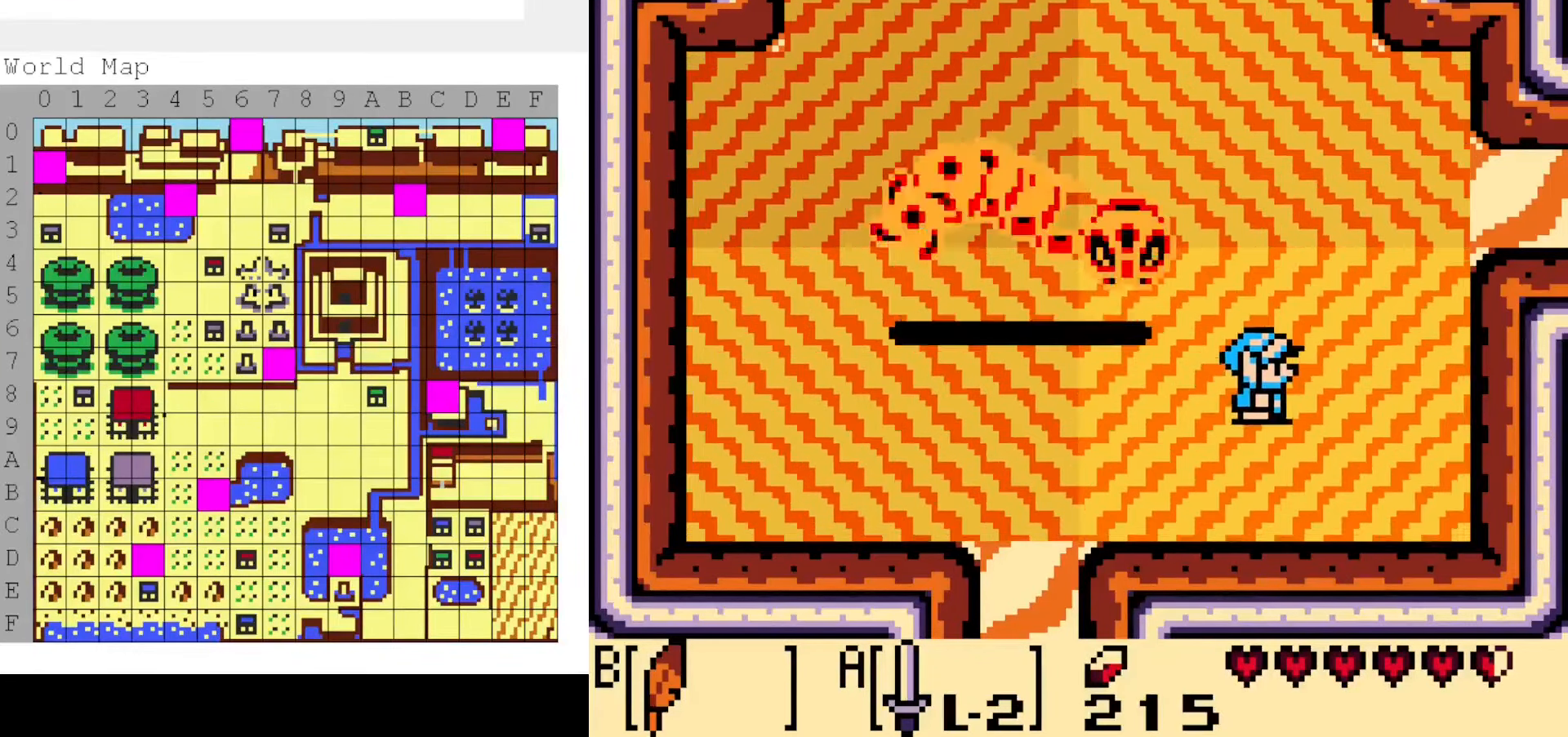
{"buttons": ["DPAD_DOWN"], "events": [[333, "DPAD_DOWN", "down"]]}
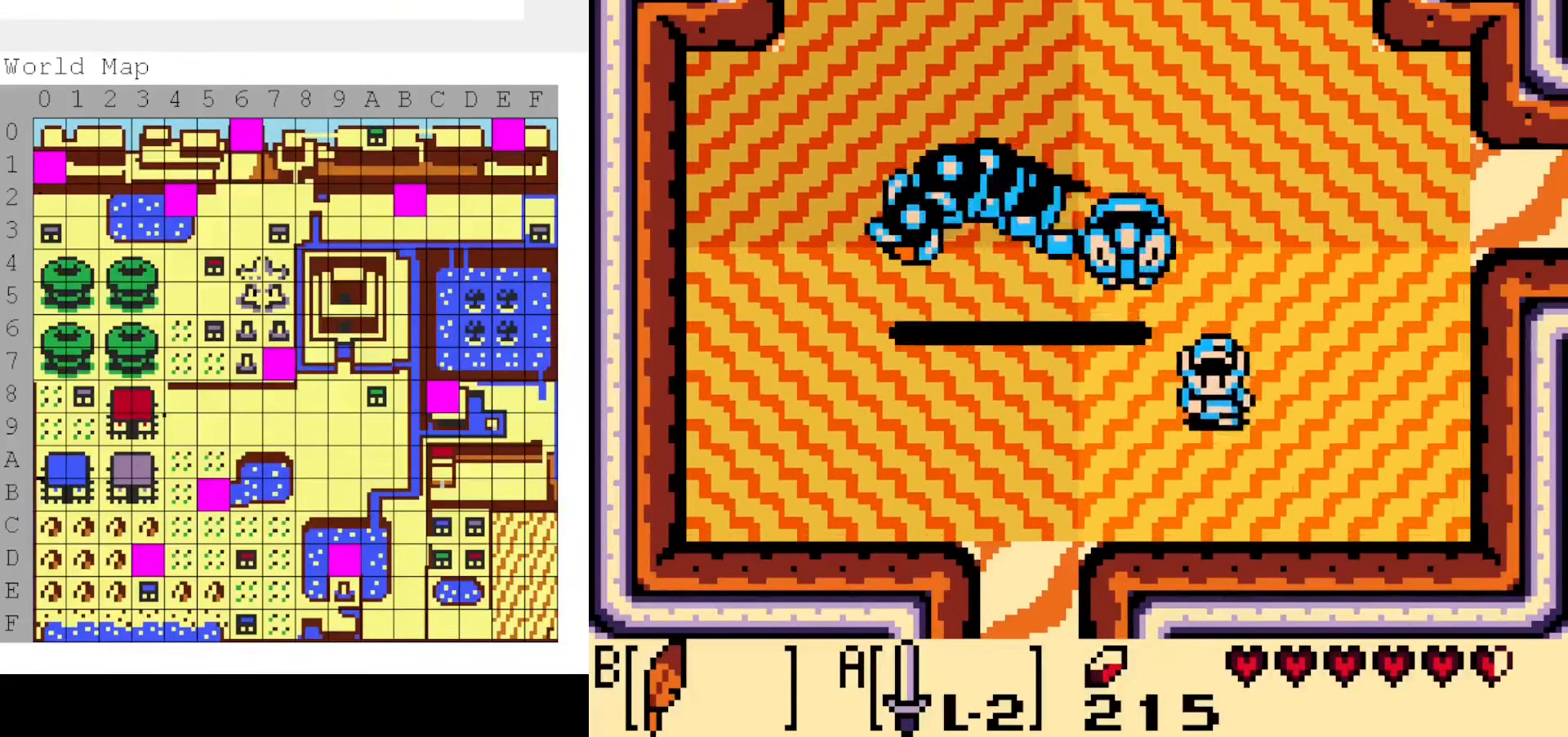
{"buttons": [], "events": [[116, "DPAD_DOWN", "up"]]}
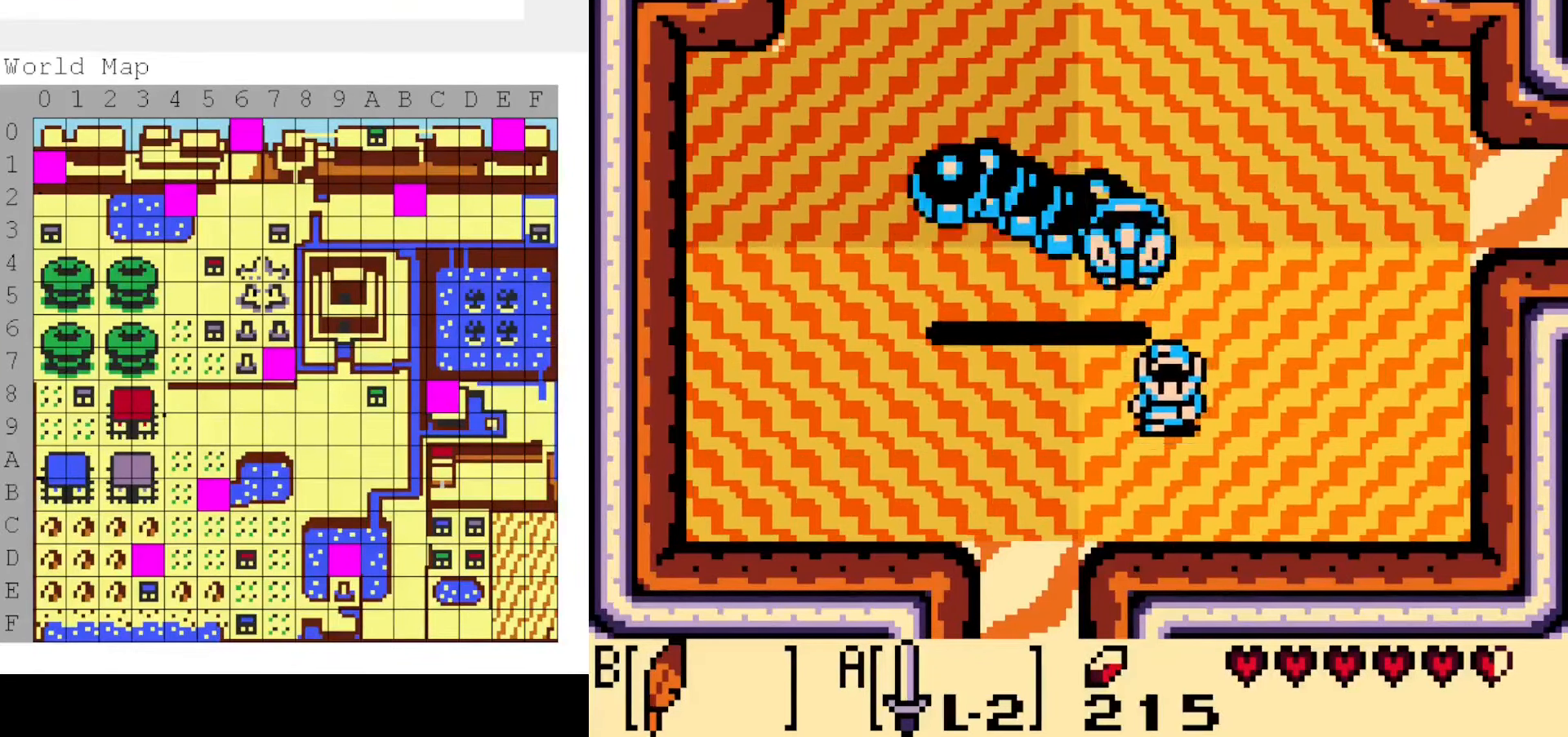
{"buttons": ["DPAD_DOWN"], "events": [[466, "DPAD_DOWN", "down"]]}
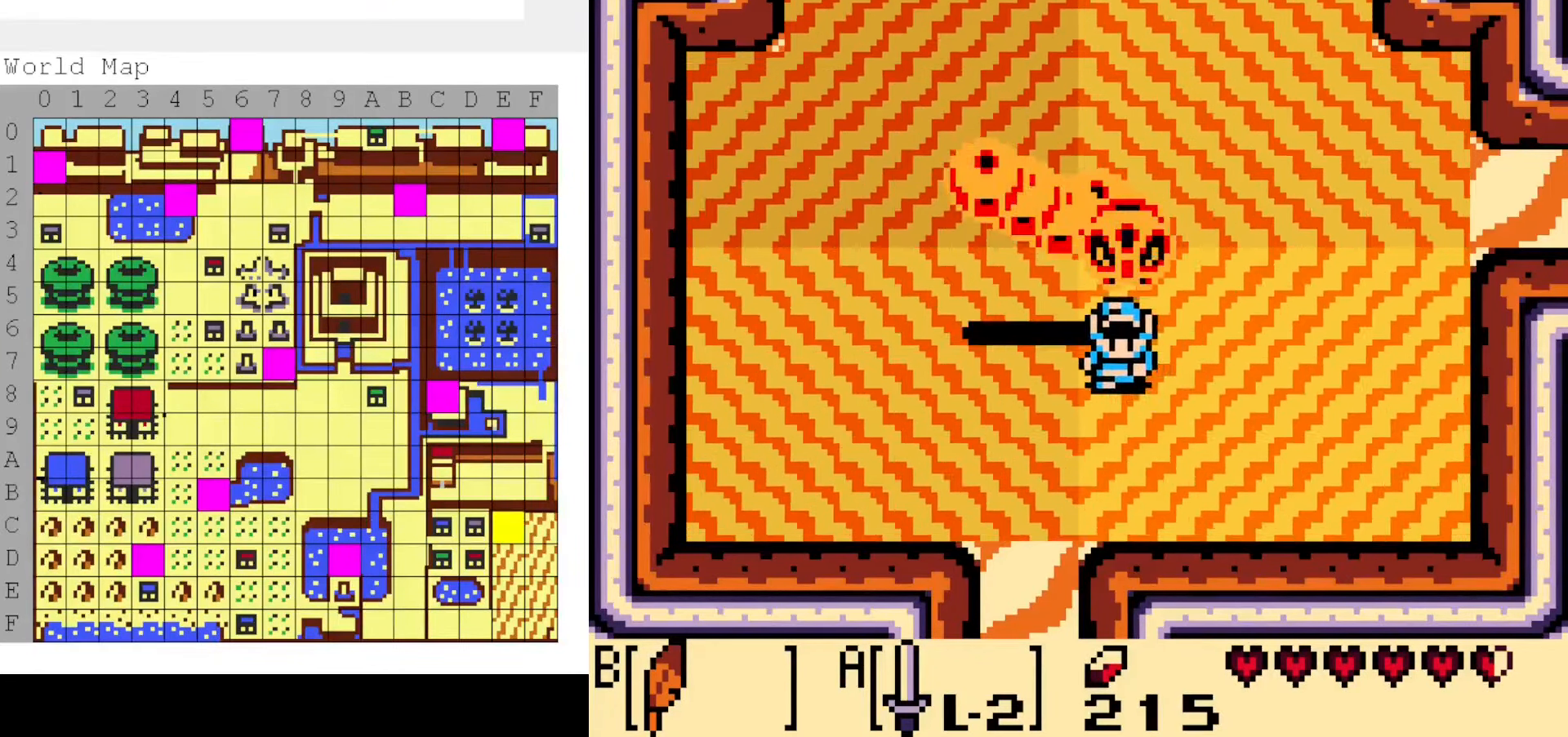
{"buttons": [], "events": [[183, "DPAD_DOWN", "up"]]}
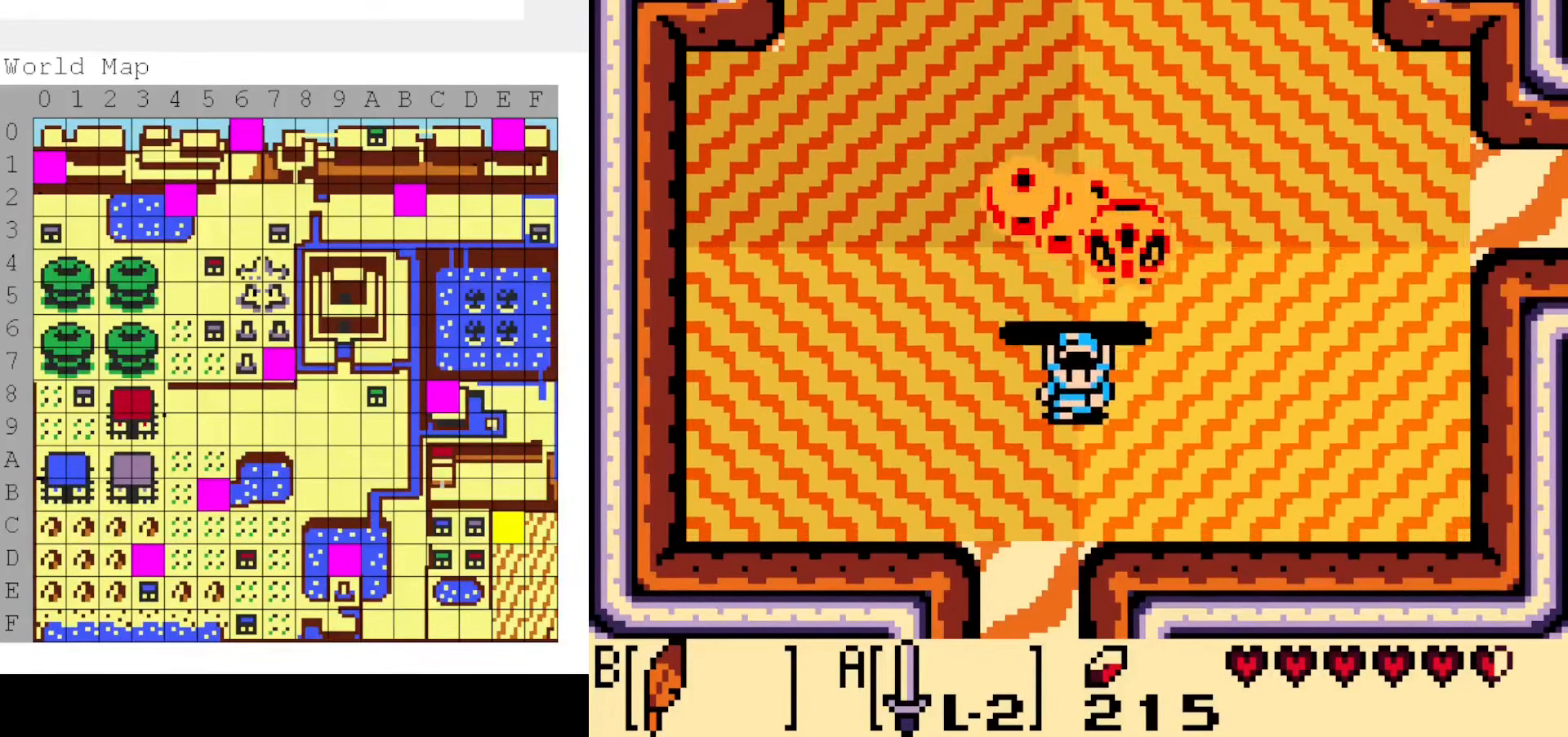
{"buttons": [], "events": [[167, "DPAD_RIGHT", "down"], [384, "DPAD_RIGHT", "up"]]}
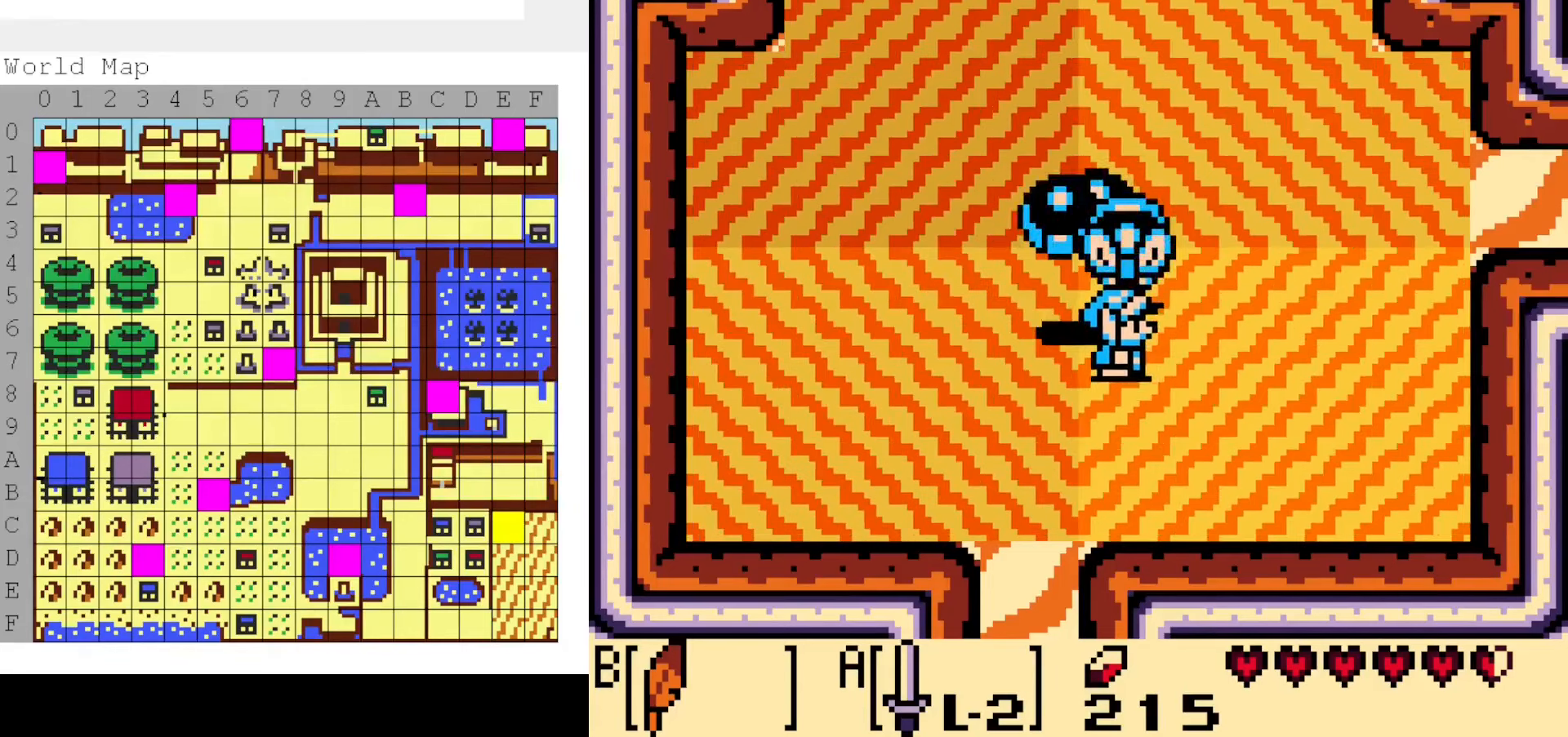
{"buttons": [], "events": [[100, "DPAD_DOWN", "down"], [117, "DPAD_RIGHT", "down"], [267, "DPAD_DOWN", "up"], [284, "DPAD_RIGHT", "up"]]}
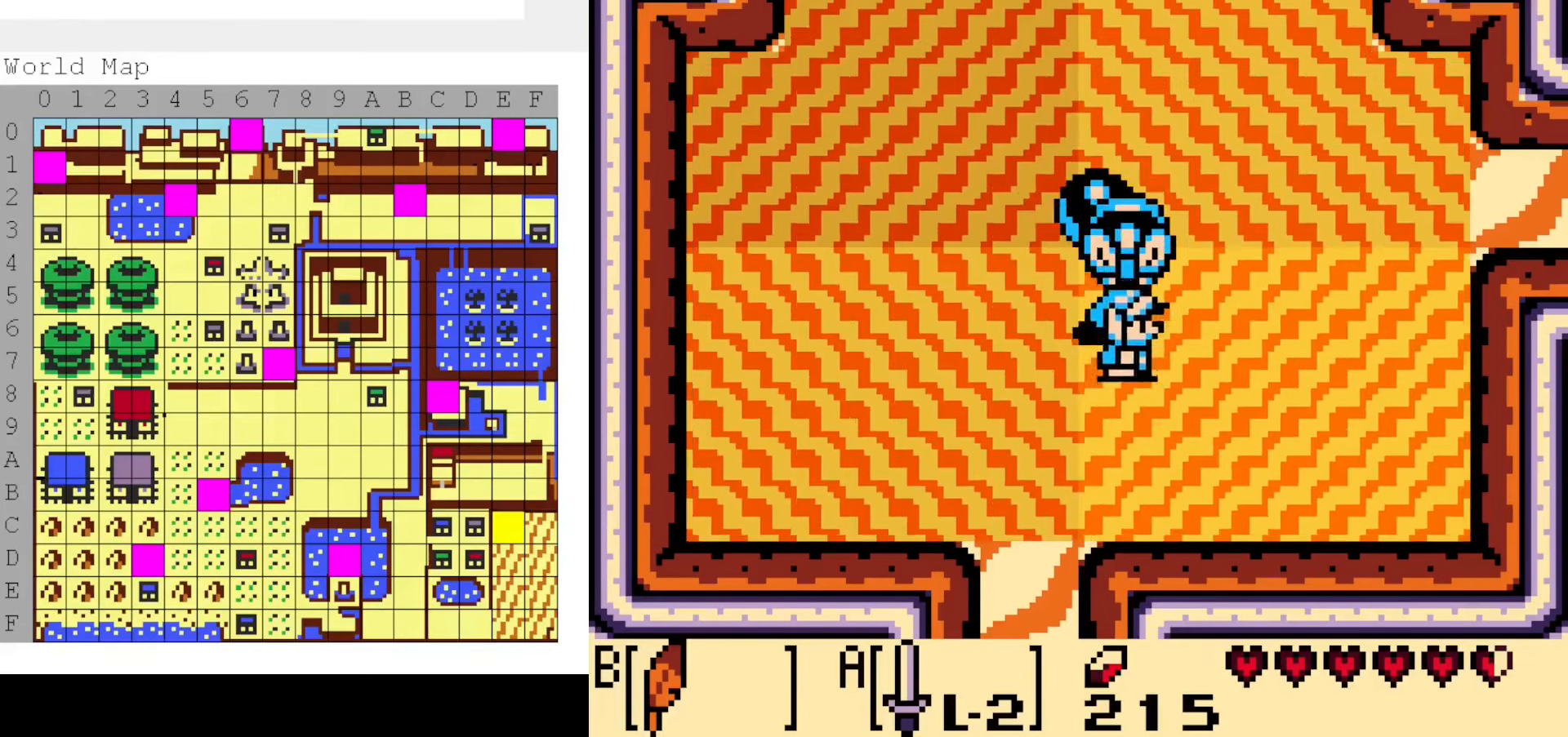
{"buttons": [], "events": [[84, "DPAD_DOWN", "down"], [84, "DPAD_RIGHT", "down"], [300, "DPAD_DOWN", "up"], [300, "DPAD_RIGHT", "up"]]}
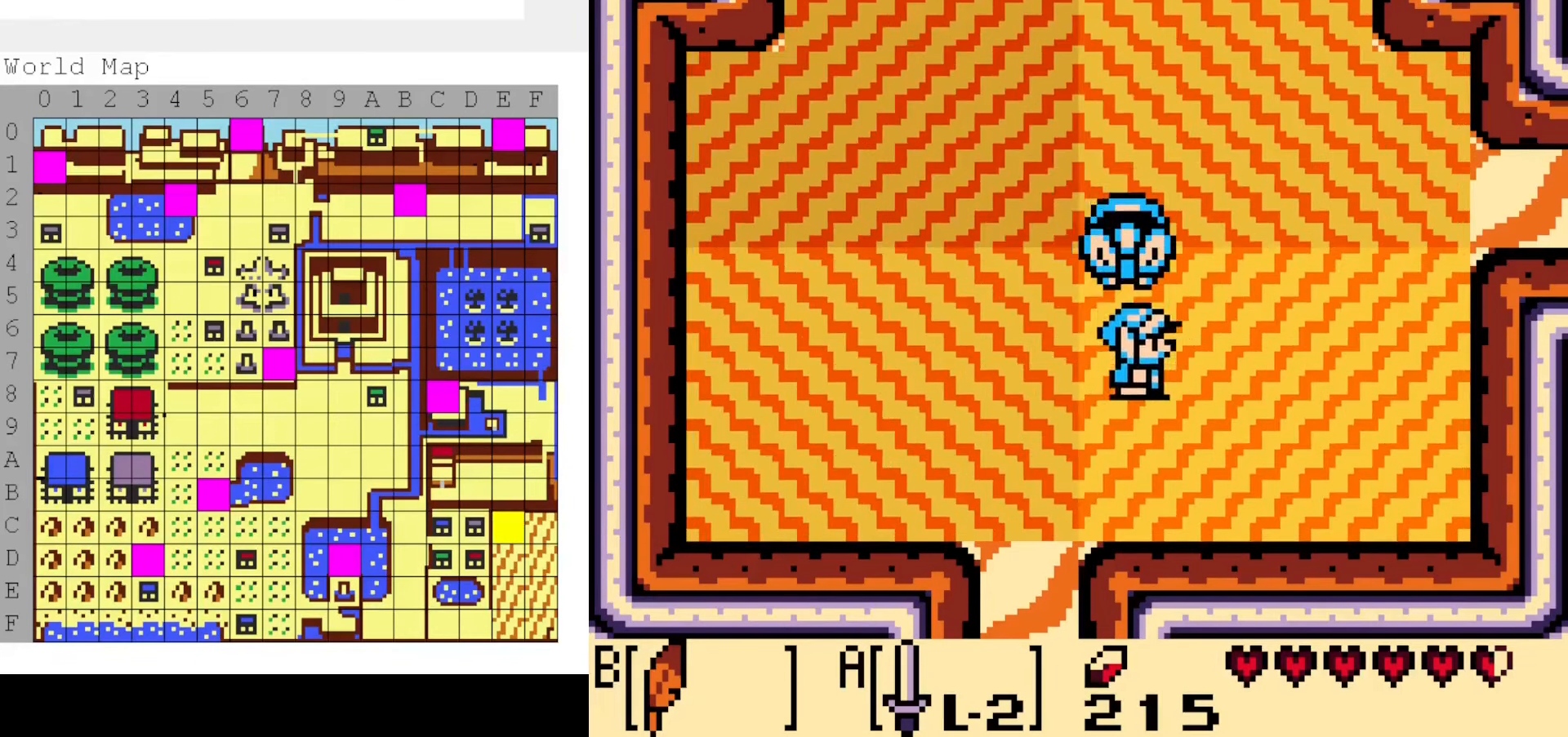
{"buttons": [], "events": [[217, "DPAD_DOWN", "down"], [217, "DPAD_RIGHT", "down"], [400, "DPAD_DOWN", "up"], [400, "DPAD_RIGHT", "up"]]}
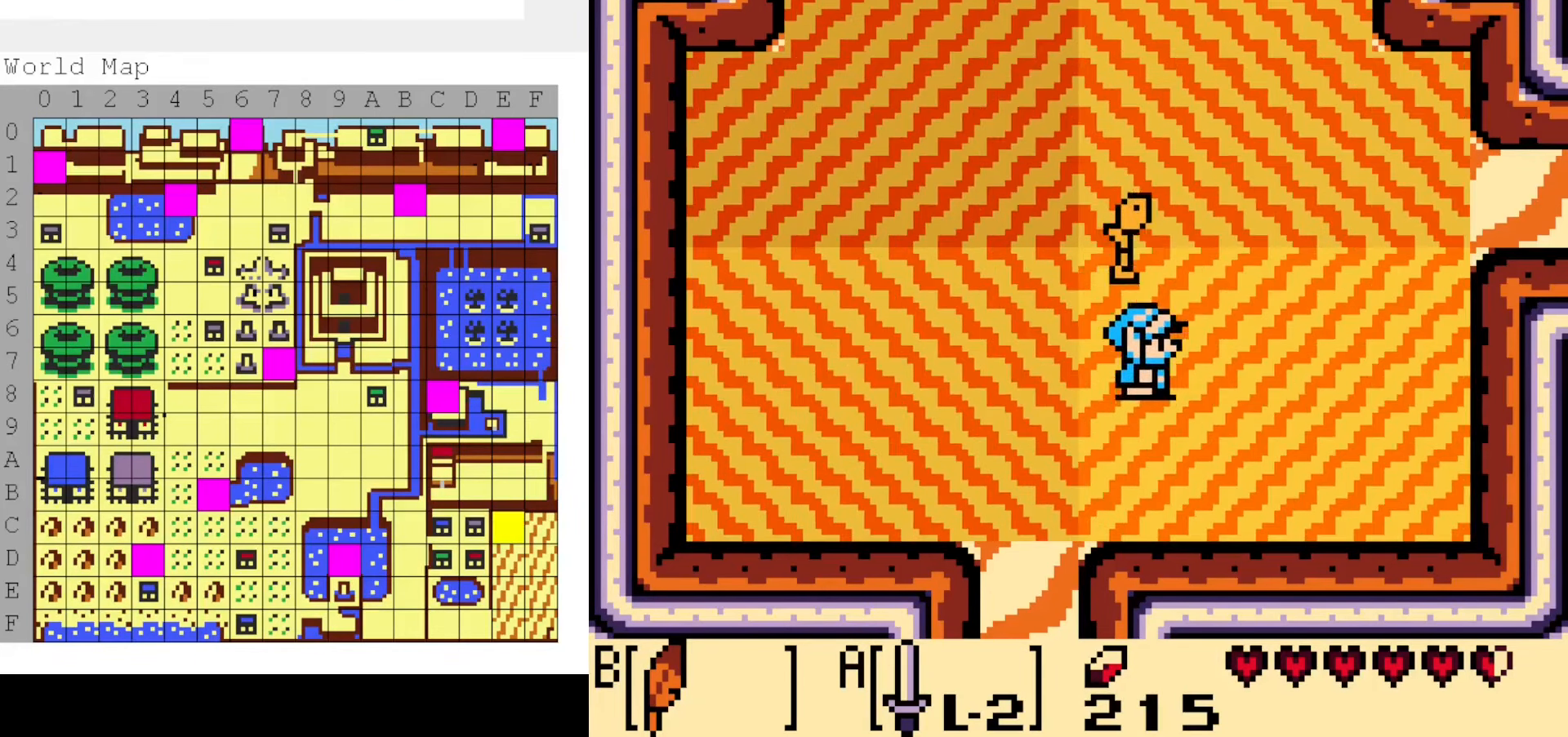
{"buttons": ["DPAD_DOWN", "DPAD_RIGHT"], "events": [[367, "DPAD_DOWN", "down"], [367, "DPAD_RIGHT", "down"]]}